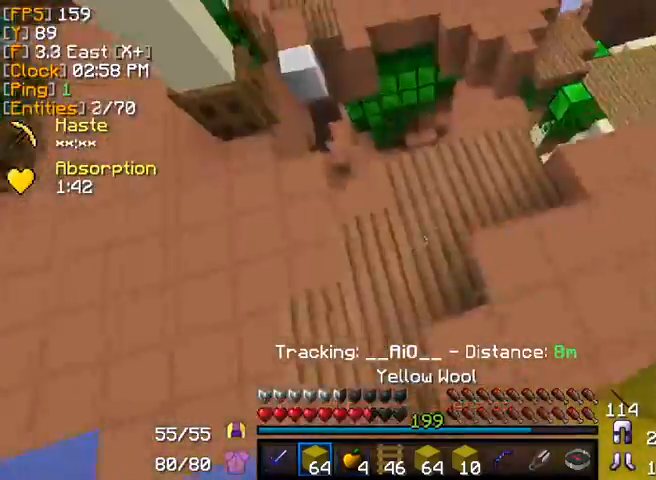
Gameplay with keyboard and mouse; each line is a JSON object with the keys and mouse buttons held at the frame after it. "events" lists presses ("down") and releases ("up") of "a", "d", "s", "w", "mouse_left" and "mouse_right" between this image and that frame as [ms after this image, input, new state], when the widget could be followed in between. "mouse_left", "mouse_right" = the "left", "right" buttons of the "mouse" list. No other keys are recorded. Fast repeated clicks can show as one long hold. Mouse movement is not recorded.
{"keys": ["a", "w"], "mouse": [], "events": [[160, "mouse_right", "down"], [240, "mouse_right", "up"], [280, "mouse_right", "down"], [320, "a", "down"], [360, "mouse_right", "up"]]}
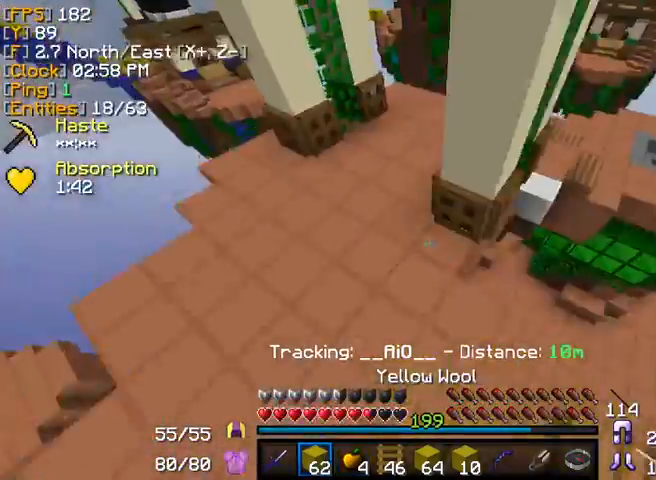
{"keys": ["w"], "mouse": [], "events": [[40, "a", "up"], [280, "a", "down"], [440, "a", "up"]]}
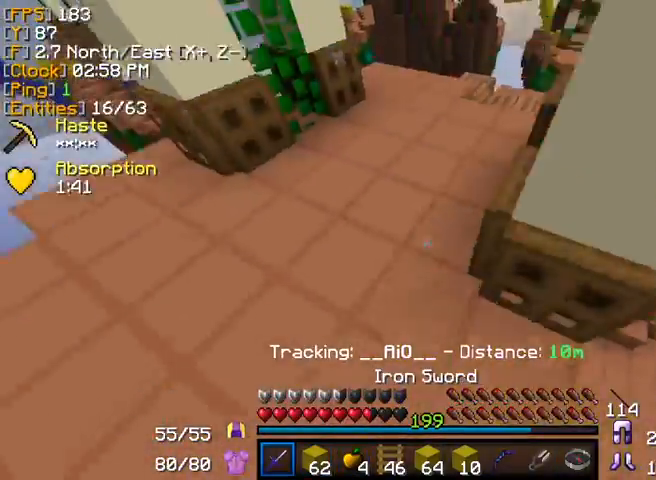
{"keys": ["w"], "mouse": [], "events": []}
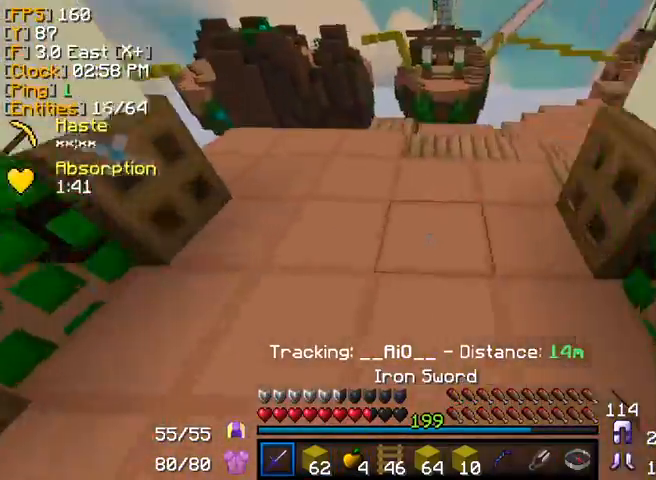
{"keys": ["a", "w"], "mouse": ["right"], "events": [[400, "mouse_right", "down"], [440, "a", "down"]]}
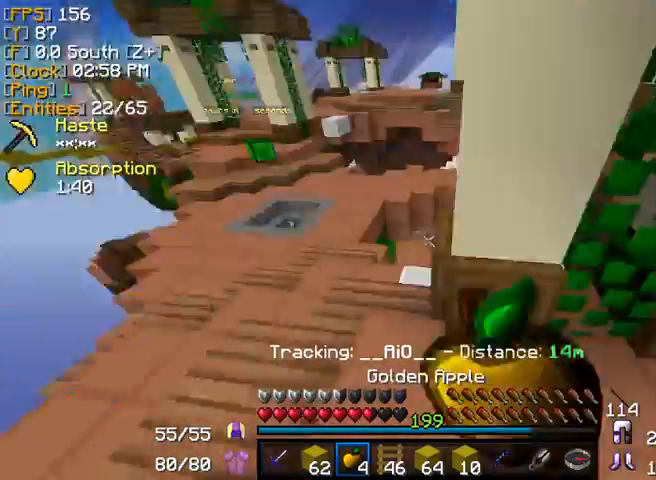
{"keys": ["a", "w"], "mouse": ["right"], "events": []}
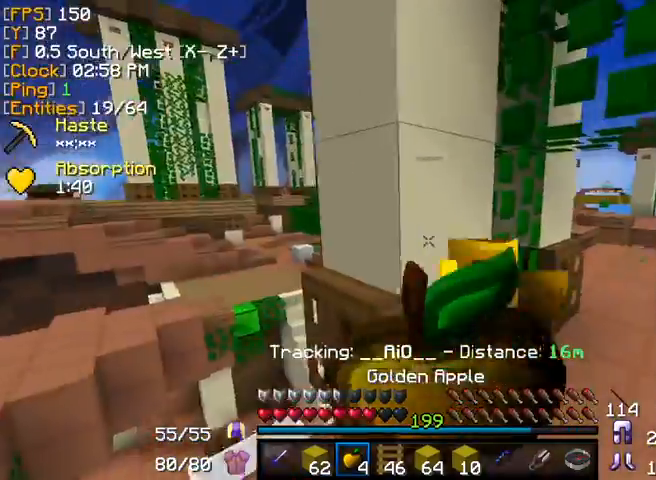
{"keys": ["d"], "mouse": ["right"], "events": [[120, "a", "up"], [280, "d", "down"], [320, "s", "down"], [320, "w", "up"], [480, "s", "up"]]}
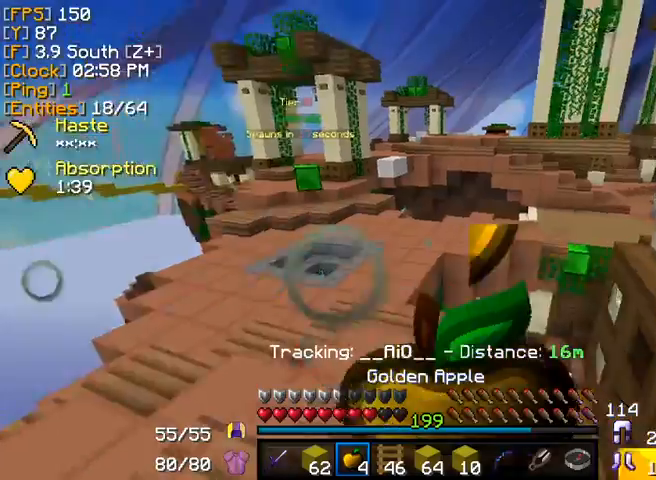
{"keys": [], "mouse": ["right"], "events": [[80, "w", "down"], [200, "d", "up"], [360, "w", "up"]]}
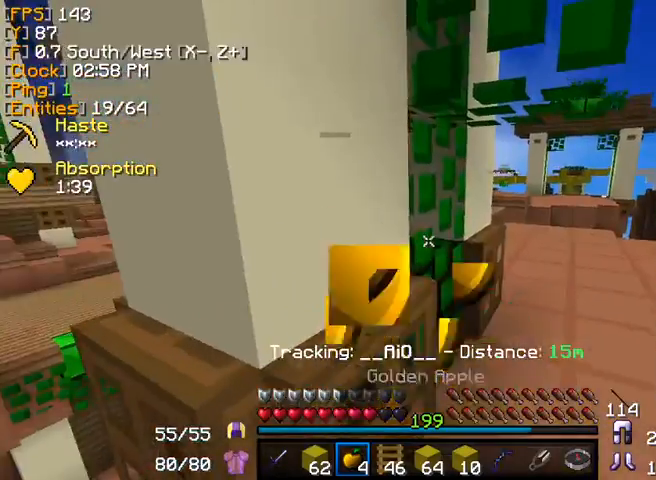
{"keys": [], "mouse": [], "events": [[160, "mouse_right", "up"], [280, "mouse_left", "down"], [320, "mouse_right", "down"], [400, "mouse_left", "up"], [440, "mouse_right", "up"]]}
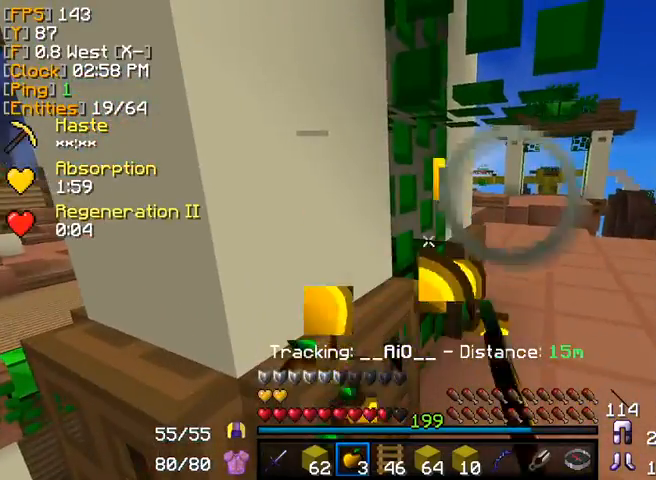
{"keys": ["d"], "mouse": [], "events": [[440, "d", "down"]]}
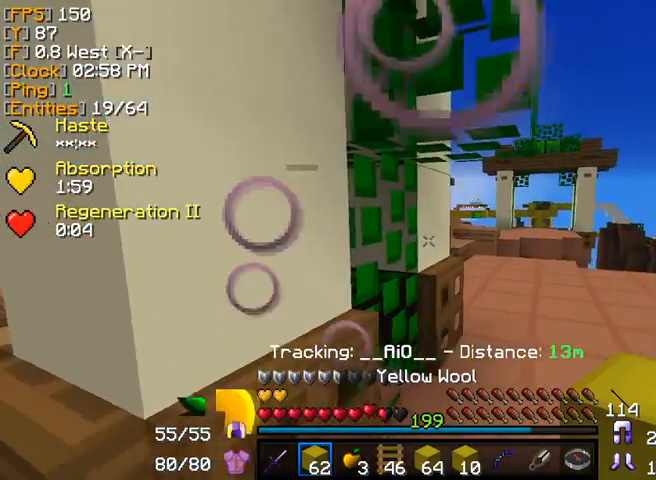
{"keys": [], "mouse": [], "events": [[40, "d", "up"]]}
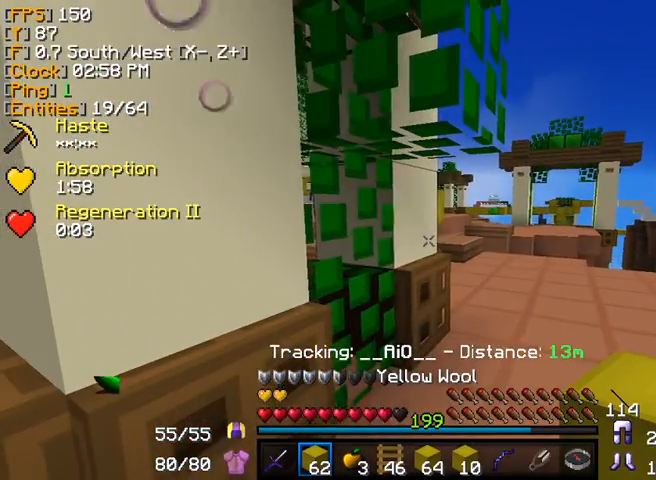
{"keys": ["w"], "mouse": [], "events": [[480, "w", "down"]]}
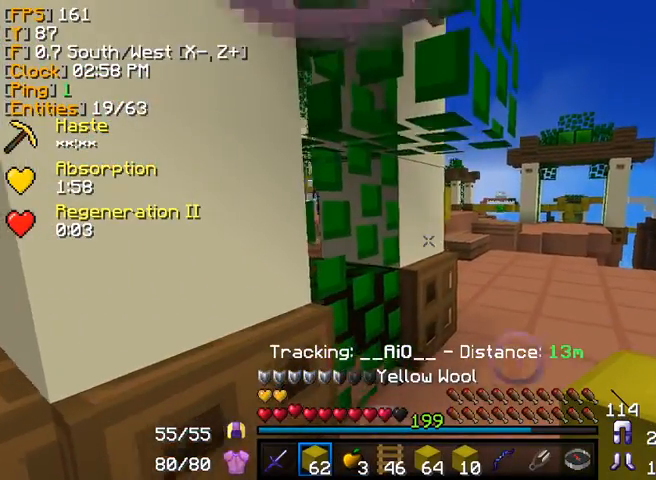
{"keys": [], "mouse": [], "events": [[400, "w", "up"]]}
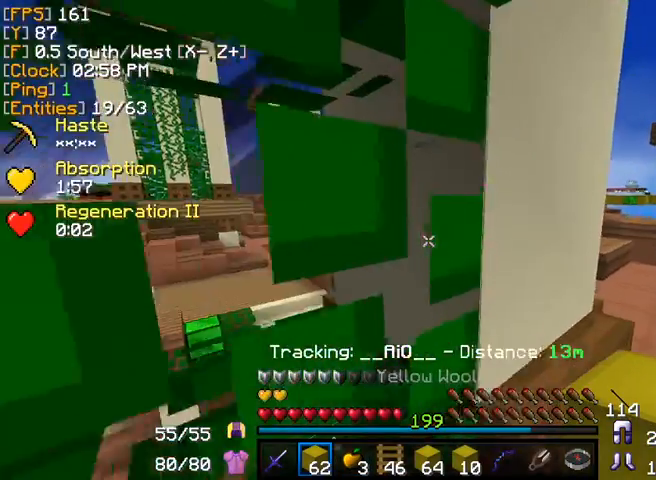
{"keys": [], "mouse": [], "events": [[120, "d", "down"], [120, "s", "down"], [160, "a", "down"], [160, "d", "up"], [320, "s", "up"], [360, "a", "up"]]}
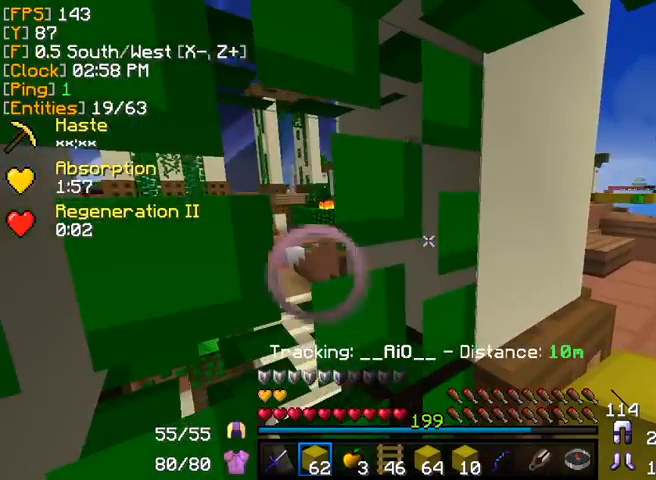
{"keys": [], "mouse": ["left", "right"], "events": [[400, "mouse_left", "down"], [480, "mouse_right", "down"]]}
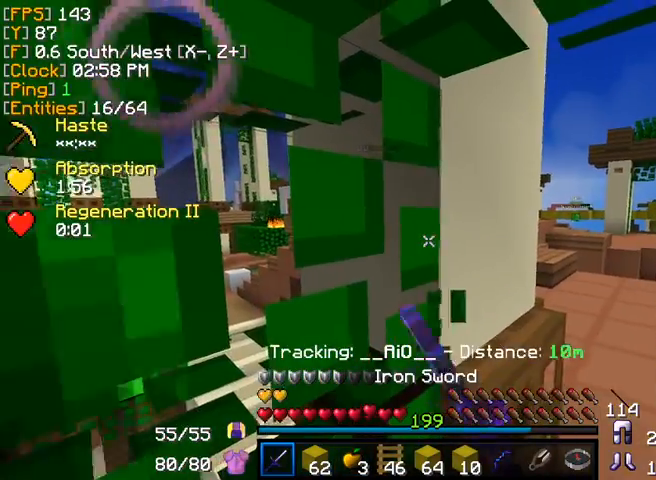
{"keys": [], "mouse": [], "events": [[40, "mouse_left", "up"], [40, "mouse_right", "up"], [160, "s", "down"], [280, "s", "up"]]}
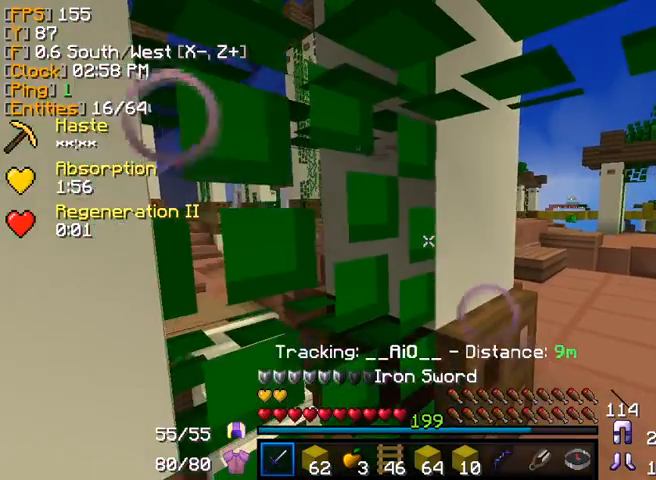
{"keys": [], "mouse": [], "events": [[240, "s", "down"], [280, "d", "down"], [320, "d", "up"], [360, "s", "up"]]}
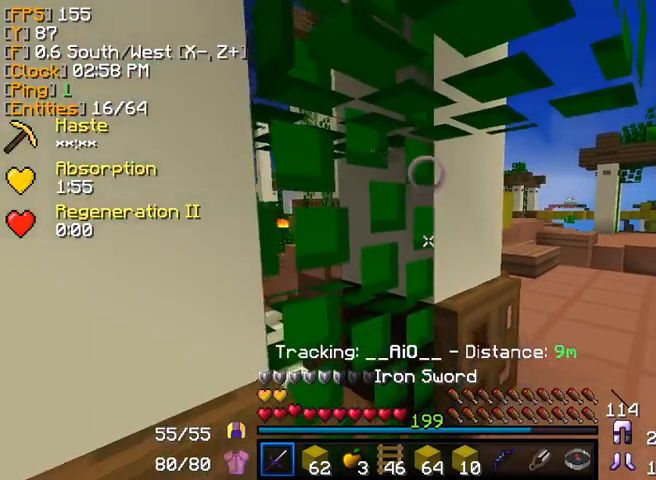
{"keys": [], "mouse": [], "events": [[40, "mouse_right", "down"], [80, "mouse_left", "down"], [160, "mouse_left", "up"], [160, "mouse_right", "up"]]}
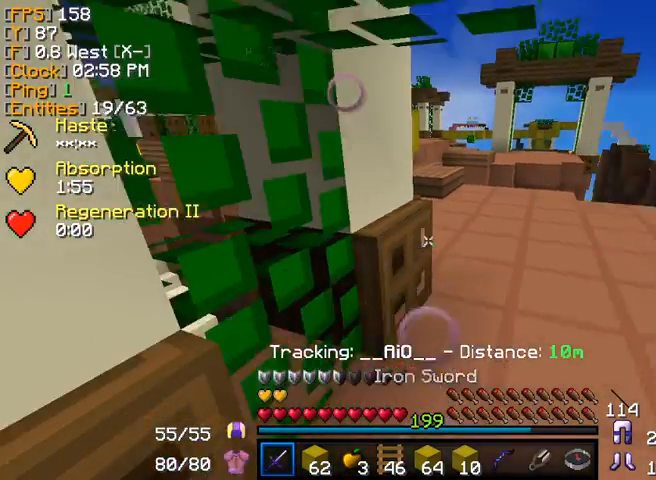
{"keys": [], "mouse": [], "events": [[320, "mouse_right", "down"], [400, "mouse_right", "up"]]}
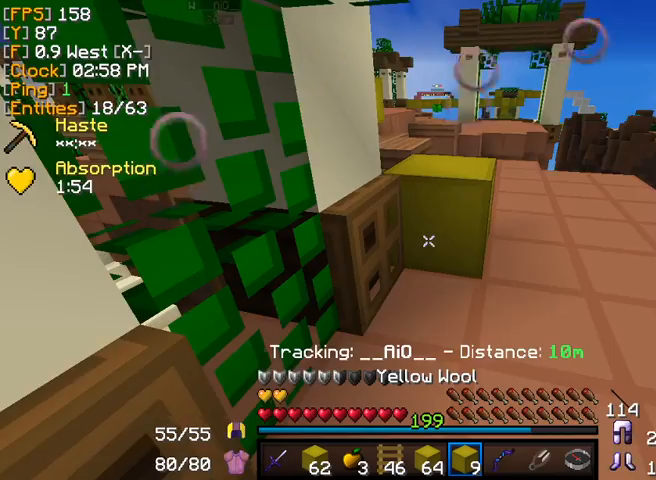
{"keys": ["w"], "mouse": [], "events": [[360, "mouse_right", "down"], [440, "mouse_right", "up"], [480, "w", "down"]]}
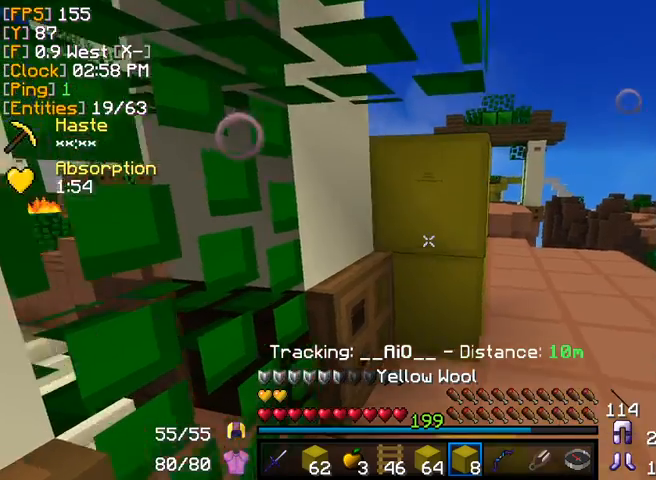
{"keys": [], "mouse": [], "events": [[440, "w", "up"]]}
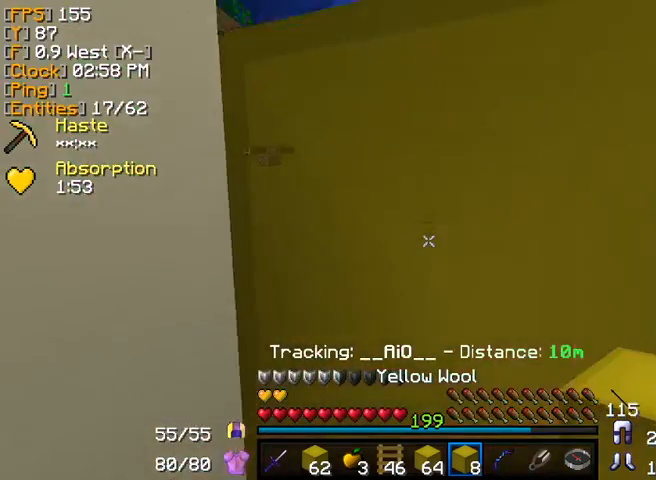
{"keys": ["s"], "mouse": [], "events": [[200, "mouse_right", "down"], [320, "mouse_right", "up"], [360, "s", "down"]]}
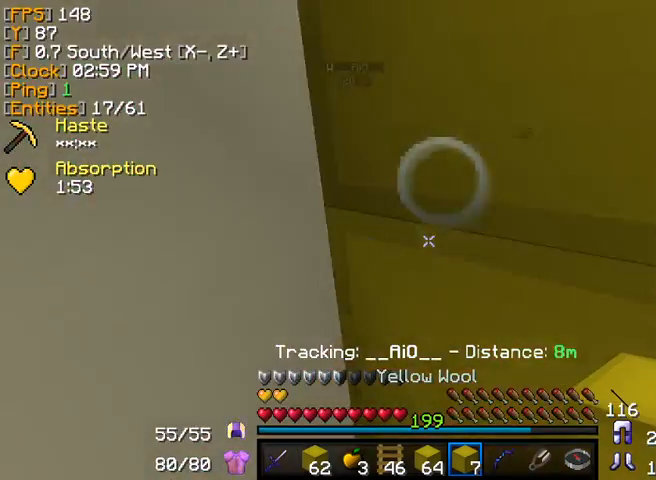
{"keys": ["s"], "mouse": [], "events": [[320, "a", "down"], [440, "a", "up"]]}
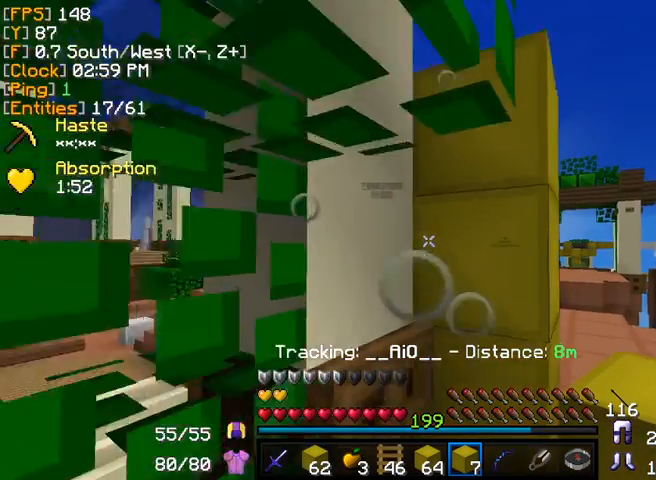
{"keys": [], "mouse": ["left", "right"], "events": [[280, "s", "up"], [520, "mouse_left", "down"], [520, "mouse_right", "down"]]}
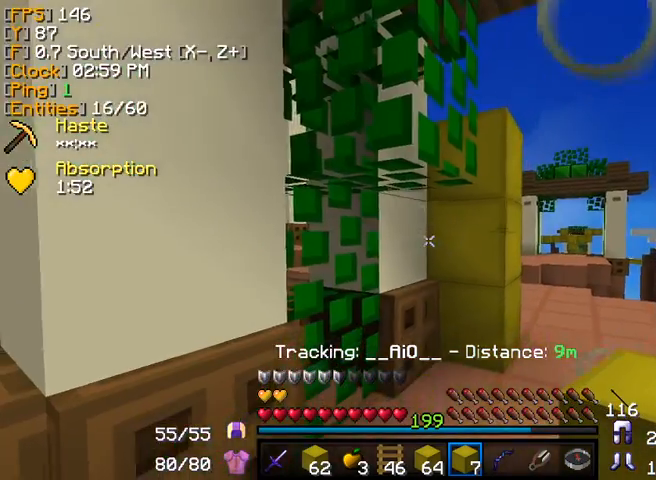
{"keys": [], "mouse": [], "events": [[40, "mouse_left", "up"], [80, "mouse_right", "up"]]}
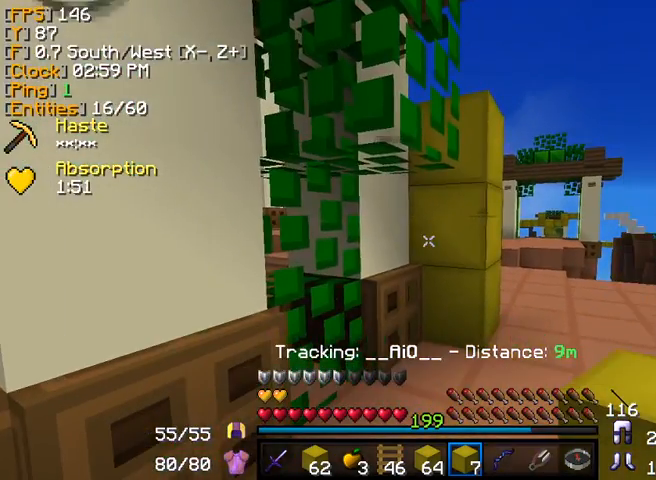
{"keys": [], "mouse": [], "events": [[280, "mouse_left", "down"], [280, "mouse_right", "down"], [440, "mouse_left", "up"], [440, "mouse_right", "up"]]}
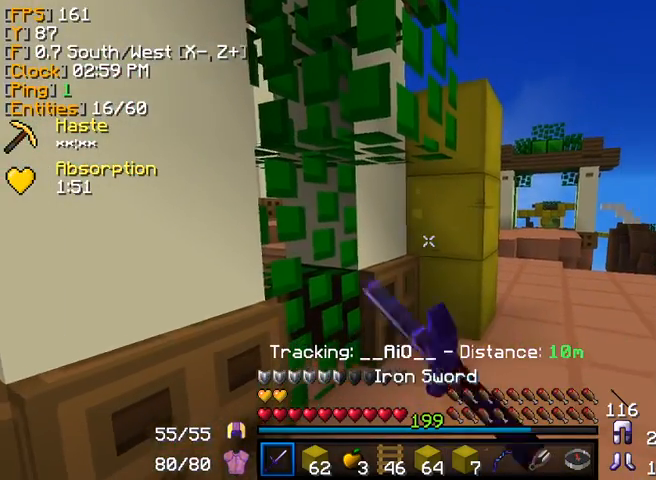
{"keys": [], "mouse": ["left", "right"], "events": [[160, "w", "down"], [360, "a", "down"], [440, "mouse_left", "down"], [440, "mouse_right", "down"], [480, "a", "up"], [480, "w", "up"]]}
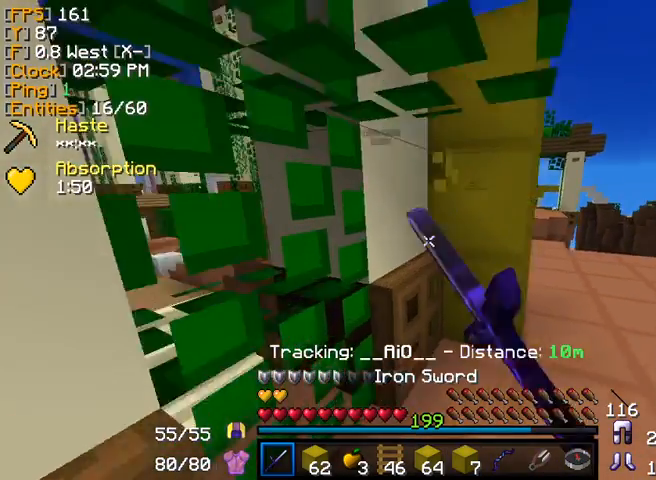
{"keys": [], "mouse": [], "events": [[40, "mouse_left", "up"], [40, "mouse_right", "up"]]}
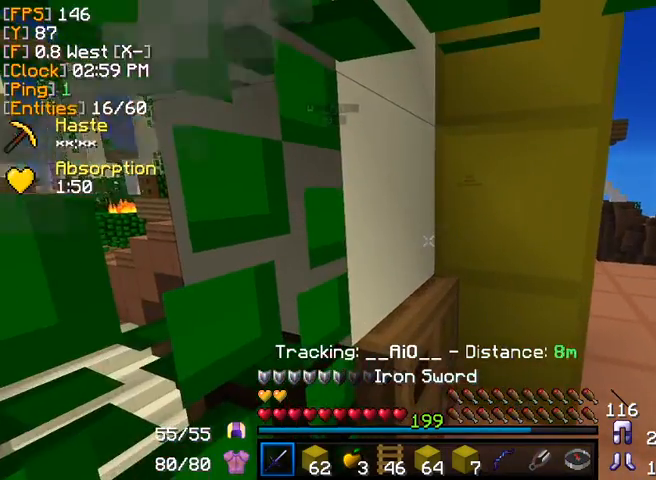
{"keys": [], "mouse": [], "events": [[240, "s", "down"], [400, "s", "up"]]}